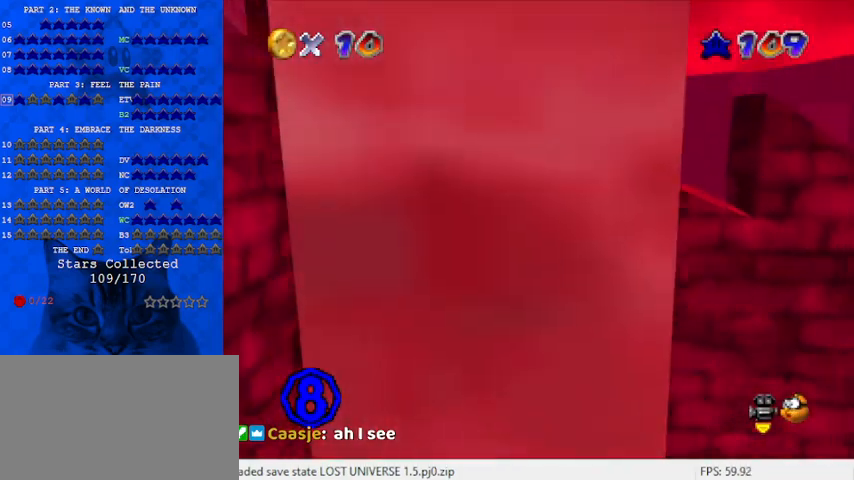
Gameplay with keyboard; each line is a JSON object with the keys held at the frame after it. "events" lists presses ("down") and releases ("up") of "a", "c", "ctrl", "d", "down", "left", "return", "right", "s", "shift", "up", "w", "x" and "y" between this image and that frame as [ms after this image, input, new state], when the widget could be followed in between. No other keys are recorded. Mouse input is not recorded.
{"keys": ["ctrl", "down", "shift"], "events": [[33, "left", "down"], [33, "up", "up"], [133, "shift", "down"], [233, "down", "down"], [400, "ctrl", "down"], [400, "left", "up"]]}
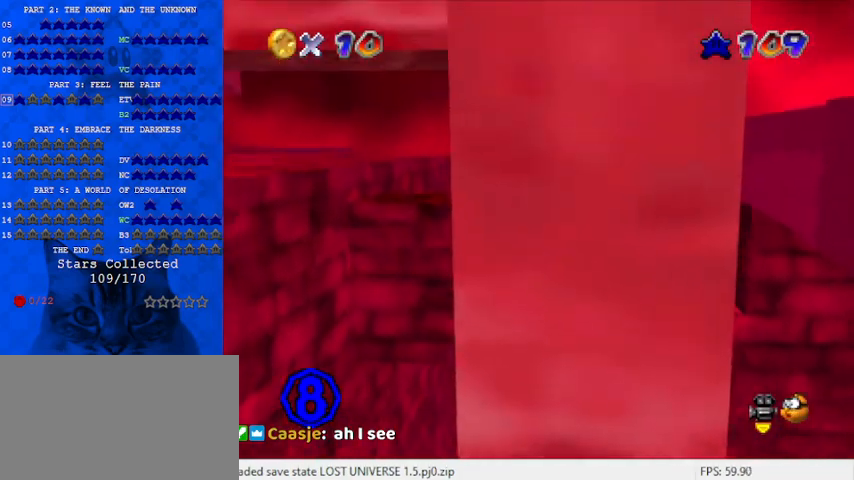
{"keys": ["left", "shift"], "events": [[200, "ctrl", "up"], [200, "shift", "up"], [267, "down", "up"], [267, "left", "down"], [333, "shift", "down"]]}
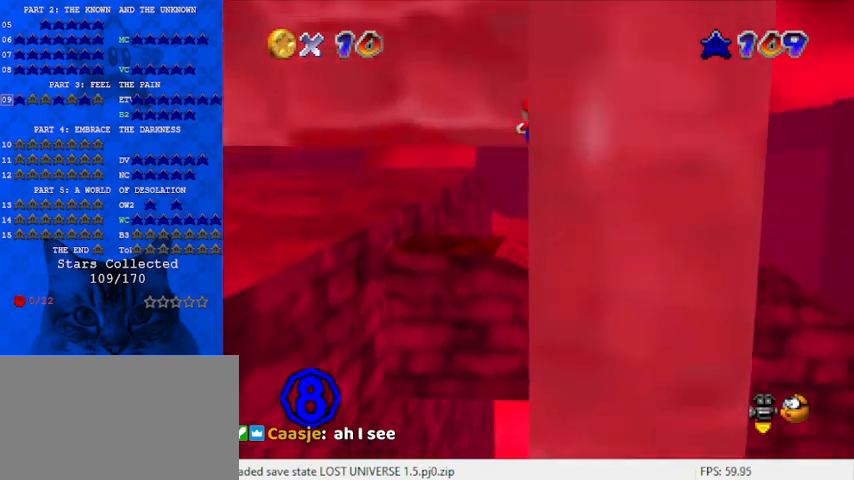
{"keys": ["left", "shift", "up"], "events": [[67, "return", "down"], [233, "return", "up"], [333, "shift", "up"], [467, "shift", "down"], [500, "up", "down"]]}
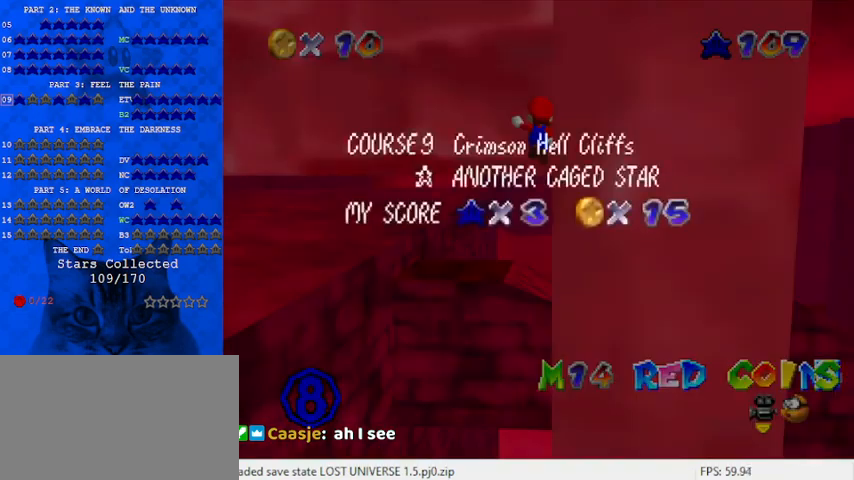
{"keys": ["right", "up"], "events": [[100, "ctrl", "down"], [100, "left", "up"], [200, "return", "down"], [333, "ctrl", "up"], [333, "return", "up"], [400, "shift", "up"], [467, "right", "down"]]}
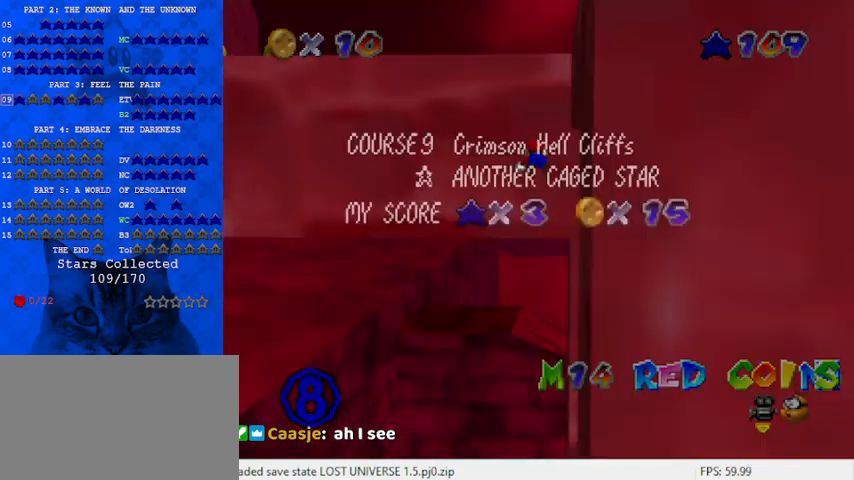
{"keys": ["up"], "events": [[67, "right", "up"], [167, "return", "down"], [200, "return", "up"], [300, "return", "down"], [400, "return", "up"]]}
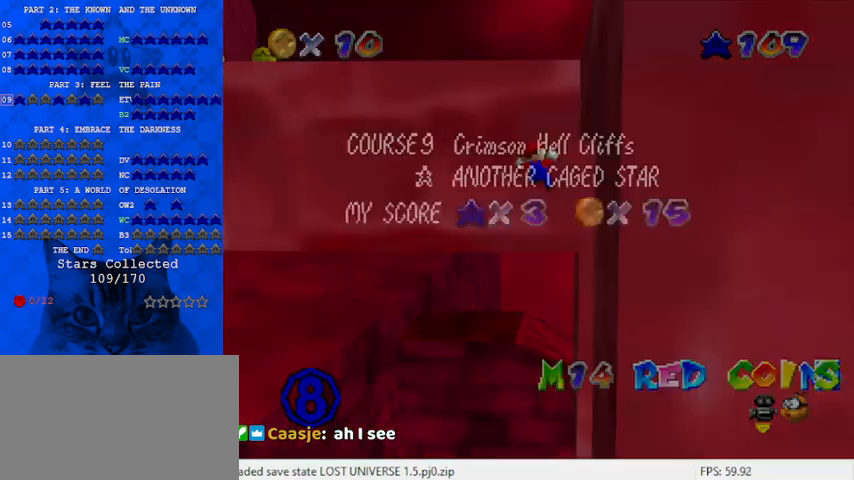
{"keys": ["right", "shift"], "events": [[33, "right", "down"], [167, "shift", "down"], [167, "up", "up"], [267, "shift", "up"], [333, "shift", "down"]]}
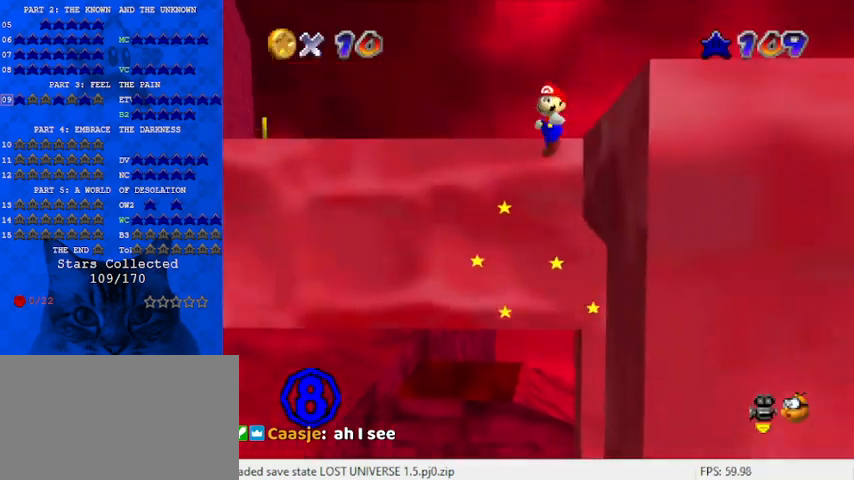
{"keys": ["right", "shift"], "events": []}
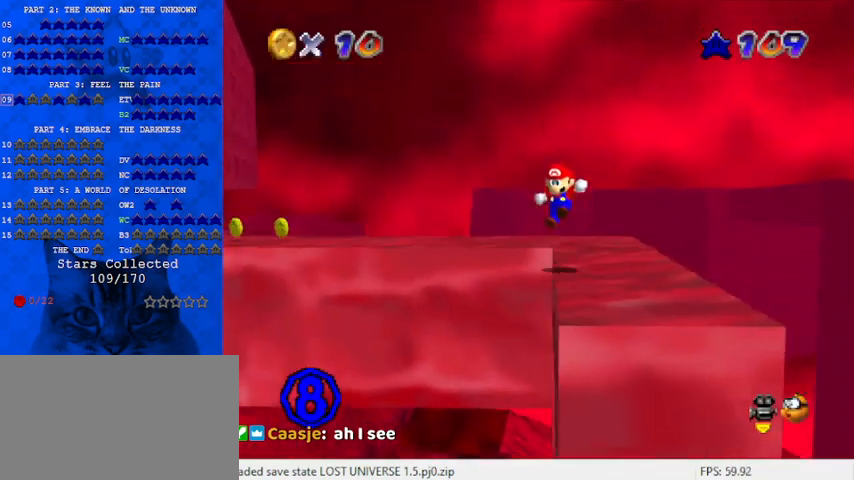
{"keys": ["right", "up"], "events": [[167, "shift", "up"], [233, "shift", "down"], [233, "up", "down"], [400, "shift", "up"]]}
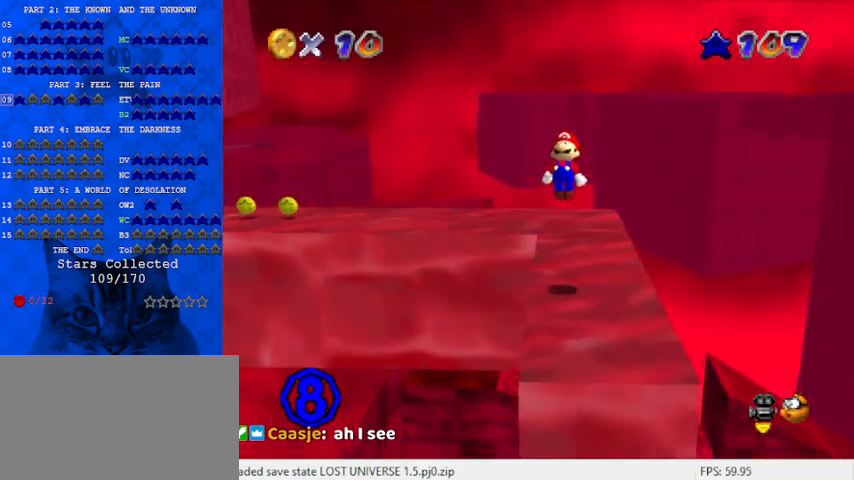
{"keys": [], "events": [[200, "right", "up"], [300, "up", "up"]]}
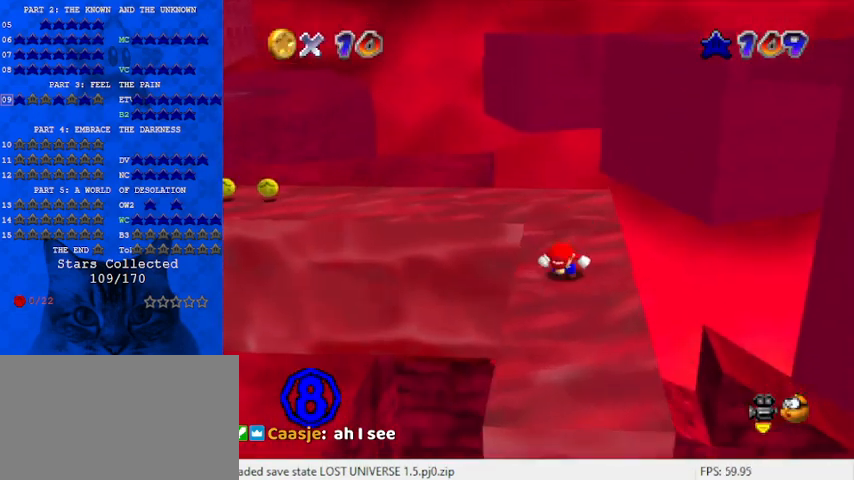
{"keys": ["up"], "events": [[133, "down", "down"], [233, "down", "up"], [400, "up", "down"]]}
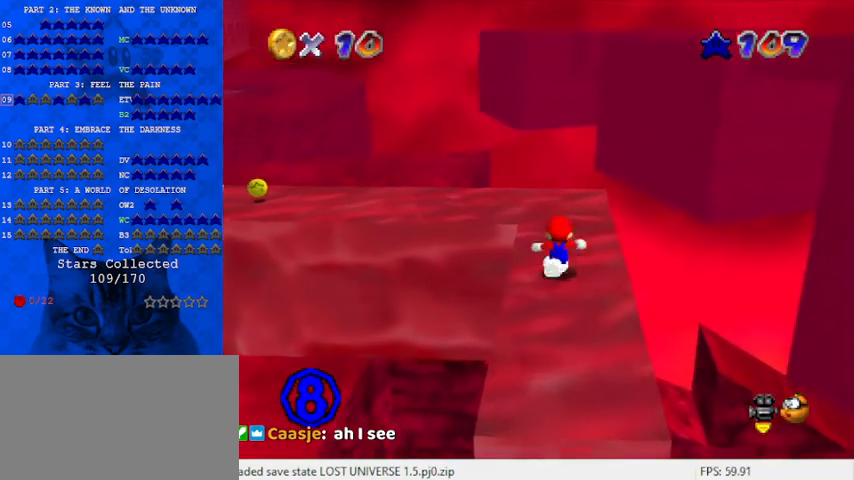
{"keys": ["d"], "events": [[33, "shift", "down"], [233, "shift", "up"], [333, "d", "down"], [367, "d", "up"], [367, "right", "down"], [467, "right", "up"], [467, "up", "up"], [500, "d", "down"]]}
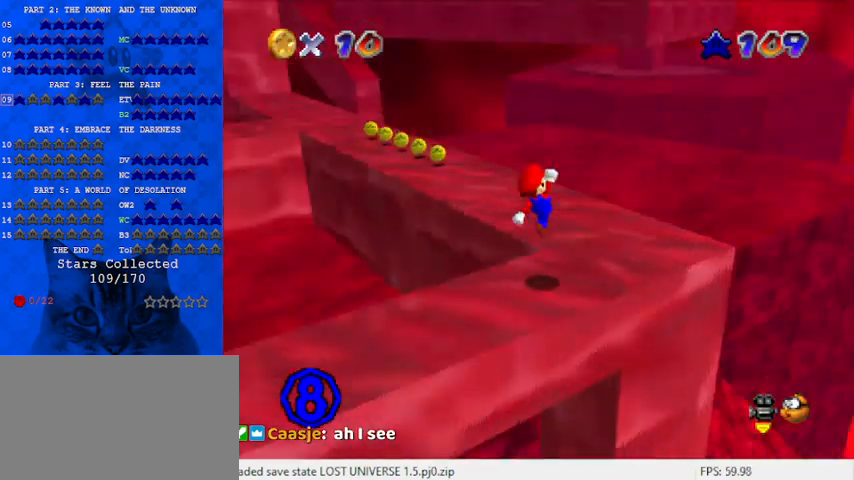
{"keys": ["up"], "events": [[100, "d", "up"], [200, "right", "down"], [400, "up", "down"], [467, "right", "up"]]}
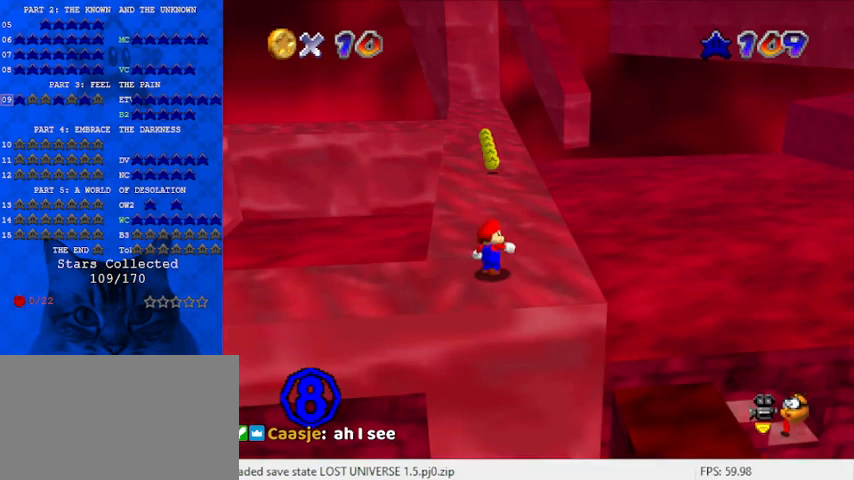
{"keys": ["up"], "events": [[267, "shift", "down"], [367, "shift", "up"]]}
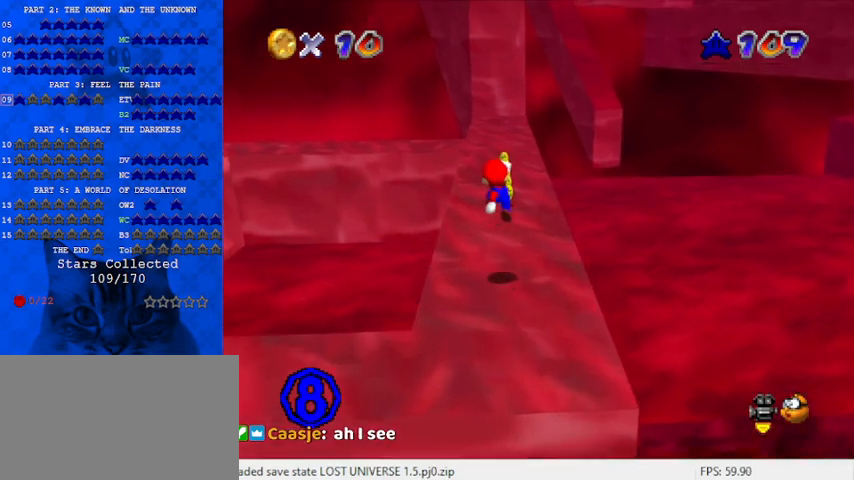
{"keys": ["shift", "up"], "events": [[33, "ctrl", "down"], [33, "right", "down"], [67, "right", "up"], [167, "ctrl", "up"], [300, "shift", "down"], [400, "shift", "up"], [500, "shift", "down"]]}
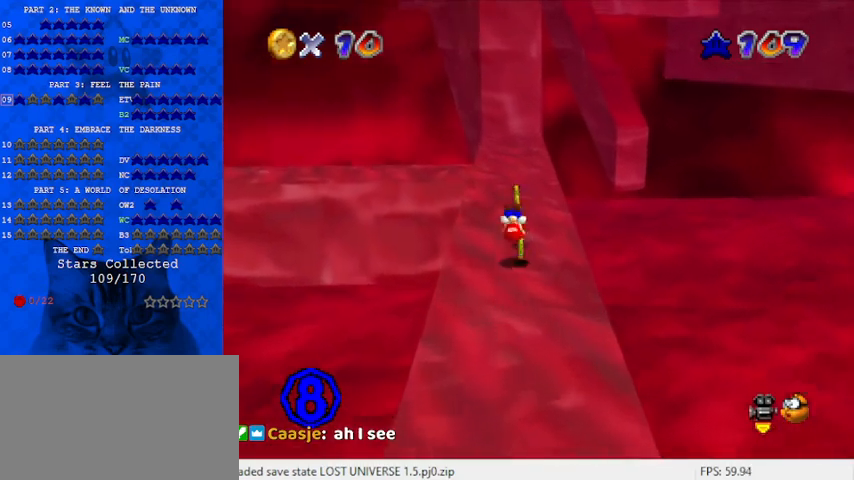
{"keys": ["shift", "up"], "events": [[133, "right", "down"], [133, "shift", "up"], [167, "right", "up"], [400, "shift", "down"]]}
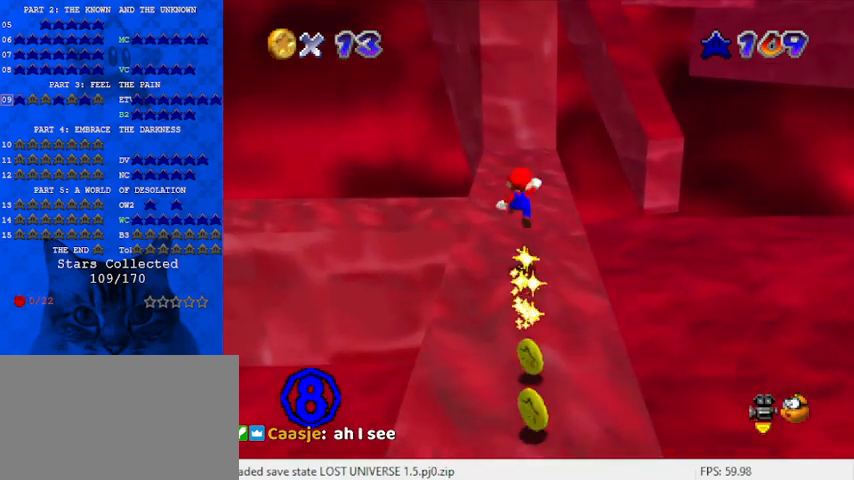
{"keys": [], "events": [[33, "shift", "up"], [33, "up", "up"], [200, "d", "down"], [200, "down", "down"], [233, "d", "up"], [333, "d", "down"], [333, "left", "down"], [467, "d", "up"], [467, "down", "up"], [467, "left", "up"]]}
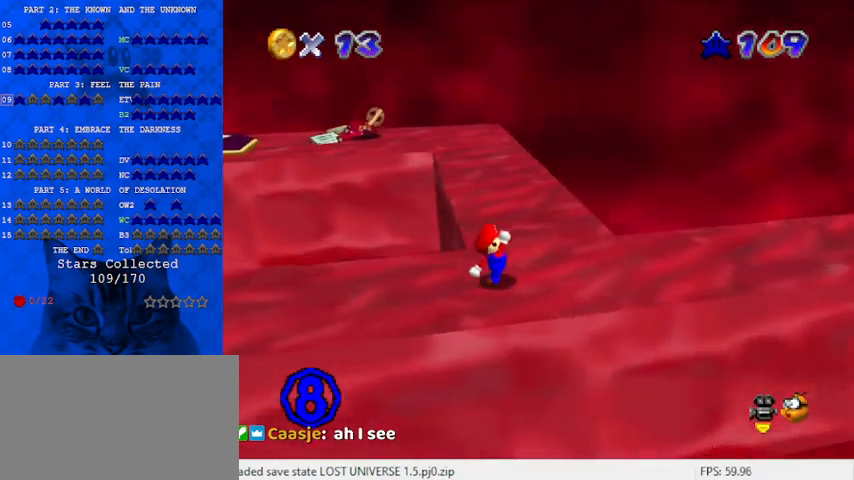
{"keys": ["up"], "events": [[100, "right", "down"], [200, "up", "down"], [333, "right", "up"]]}
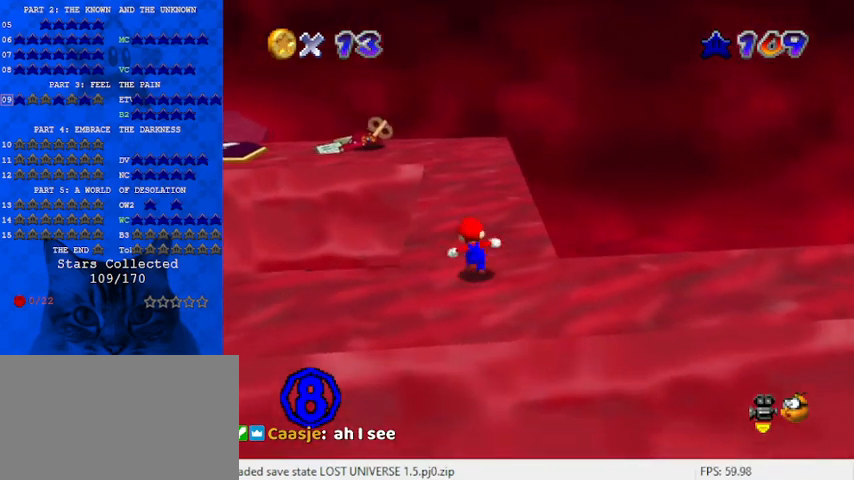
{"keys": [], "events": [[33, "shift", "down"], [133, "shift", "up"], [400, "up", "up"]]}
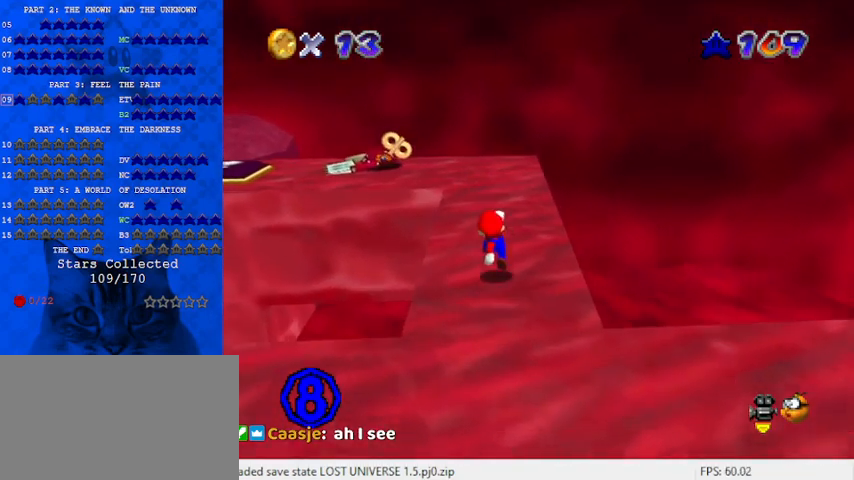
{"keys": ["up"], "events": [[300, "shift", "down"], [400, "shift", "up"], [500, "up", "down"]]}
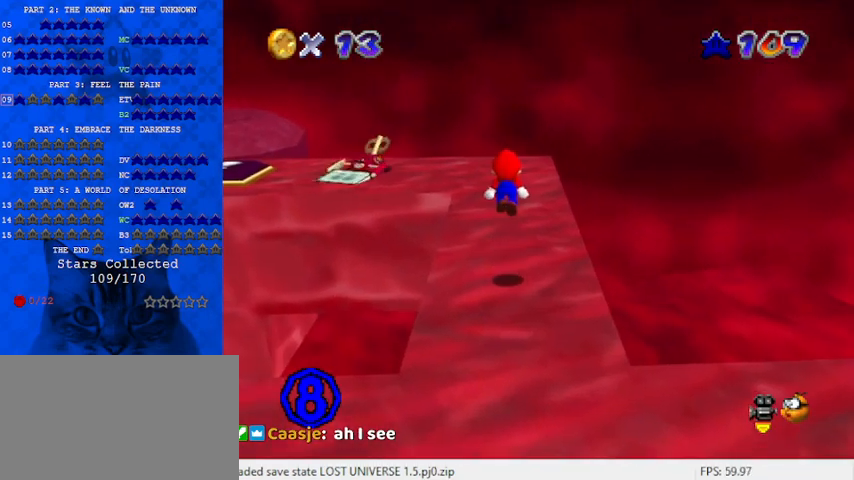
{"keys": [], "events": [[100, "up", "up"]]}
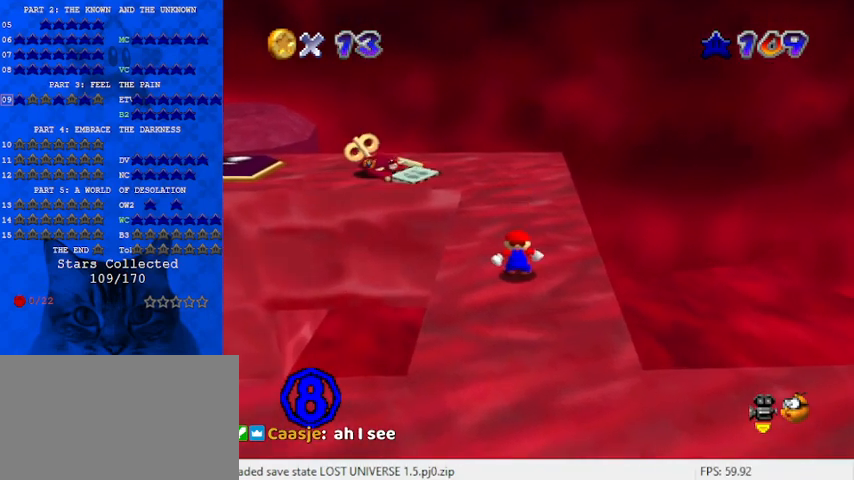
{"keys": [], "events": []}
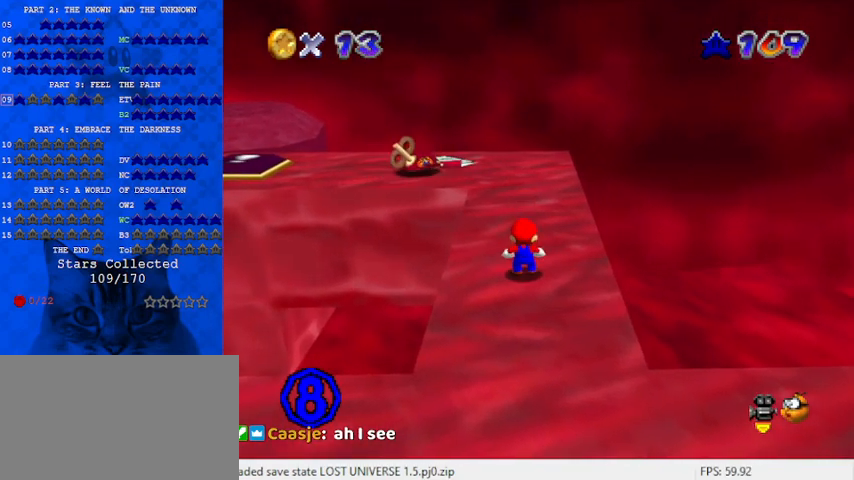
{"keys": [], "events": []}
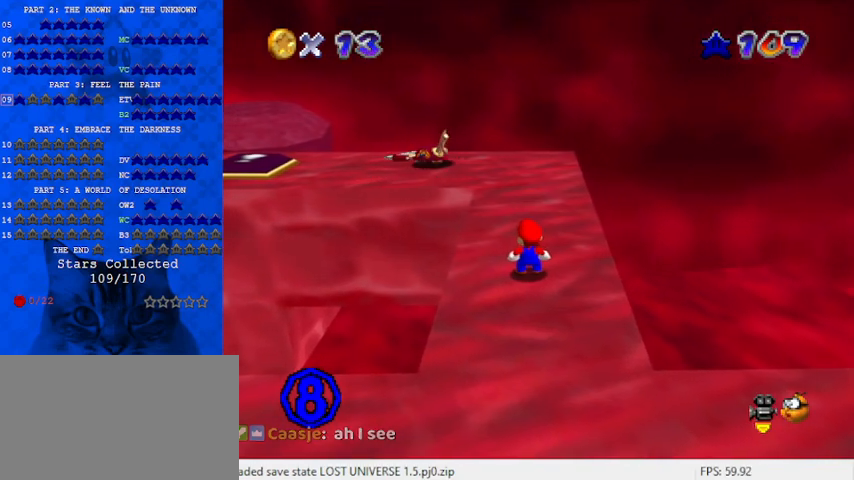
{"keys": [], "events": []}
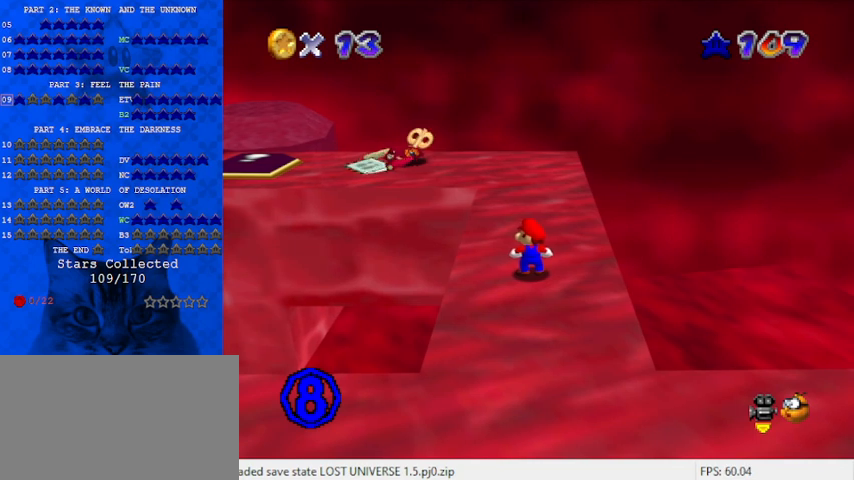
{"keys": [], "events": []}
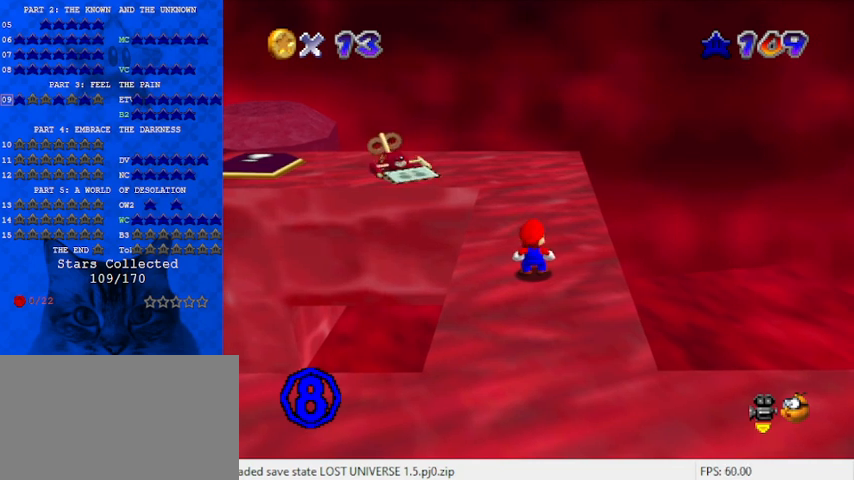
{"keys": [], "events": []}
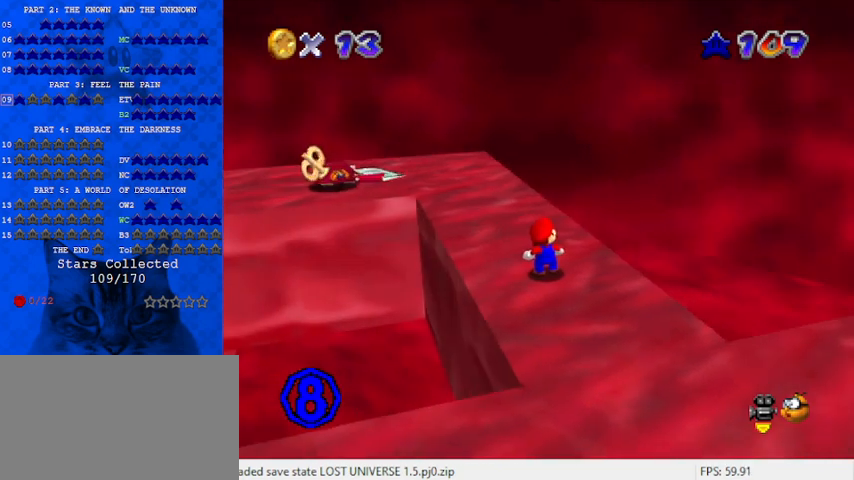
{"keys": ["up"], "events": [[467, "up", "down"]]}
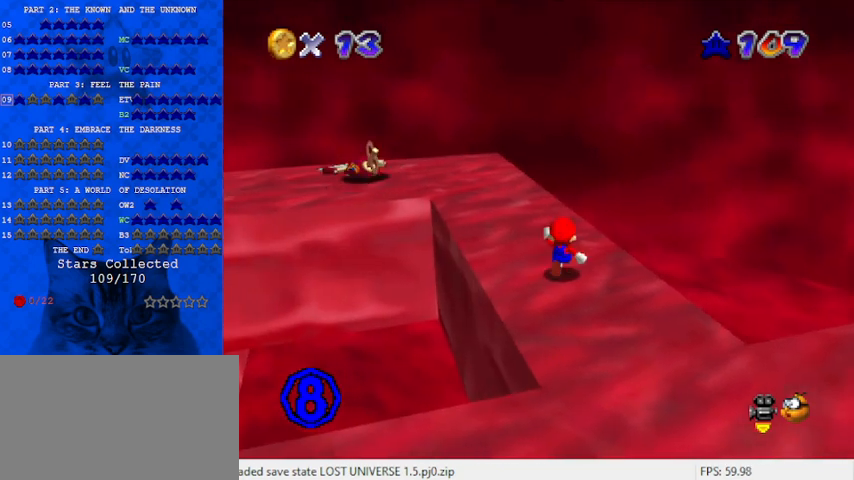
{"keys": [], "events": [[267, "left", "down"], [300, "shift", "down"], [400, "left", "up"], [433, "shift", "up"], [433, "up", "up"]]}
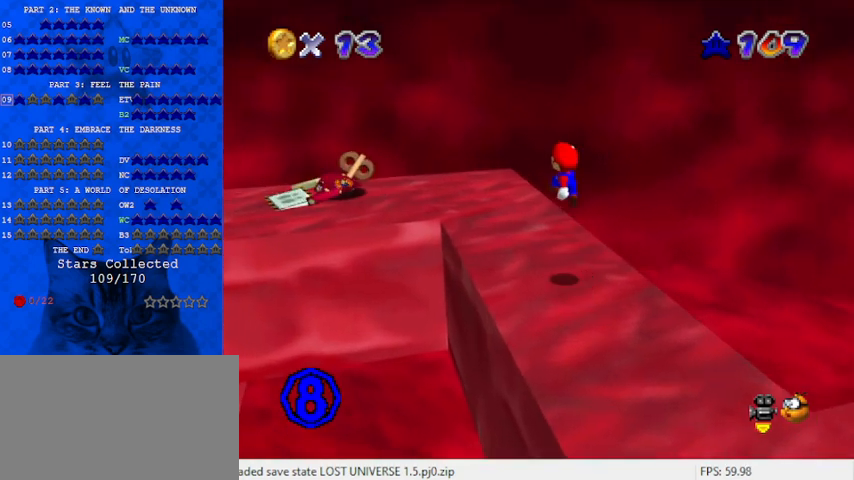
{"keys": [], "events": [[167, "d", "down"], [233, "down", "down"], [267, "d", "up"], [267, "right", "down"], [367, "down", "up"], [367, "right", "up"]]}